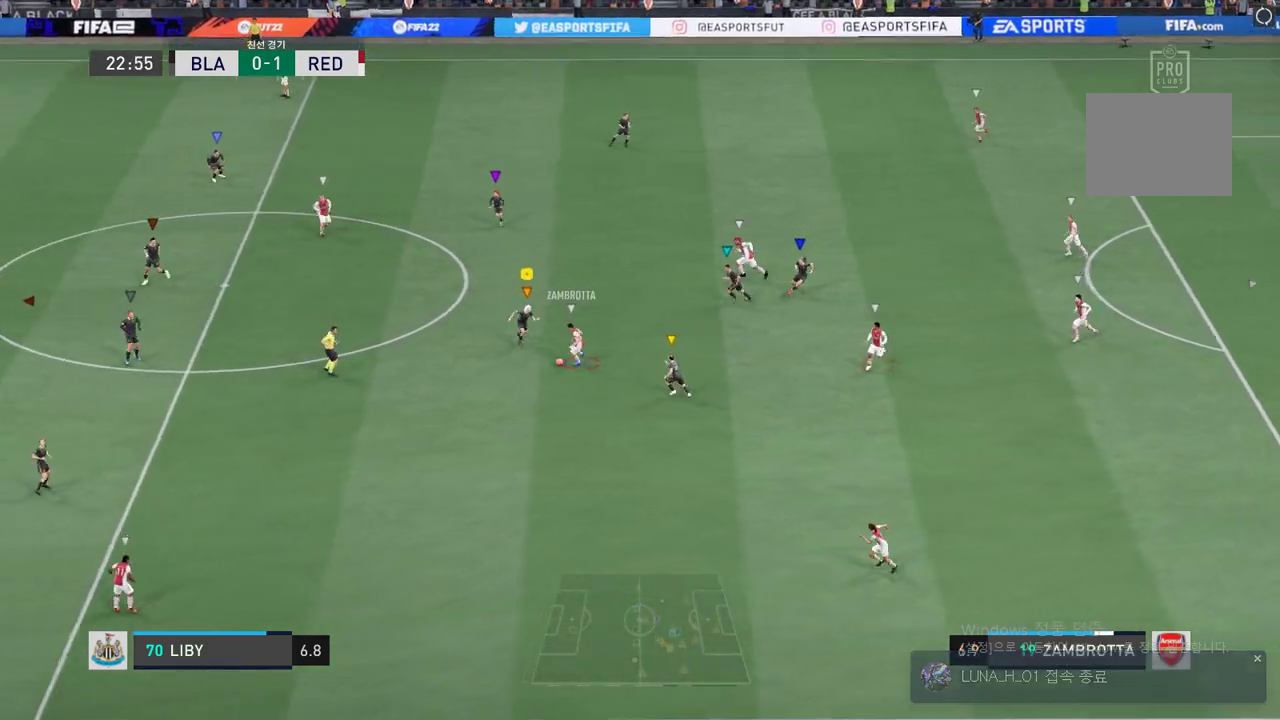
Gameplay with a controller (Xbox layout); each line is a JSON object with the inputs held at the frame after it. "events" lists button and stick changes between this image and that frame as [ms after this image, input, new state], when the widget could be followed in between. Not read: L3 R3 left_stick right_stick.
{"buttons": ["R2"], "events": [[117, "B", "down"], [217, "B", "up"]]}
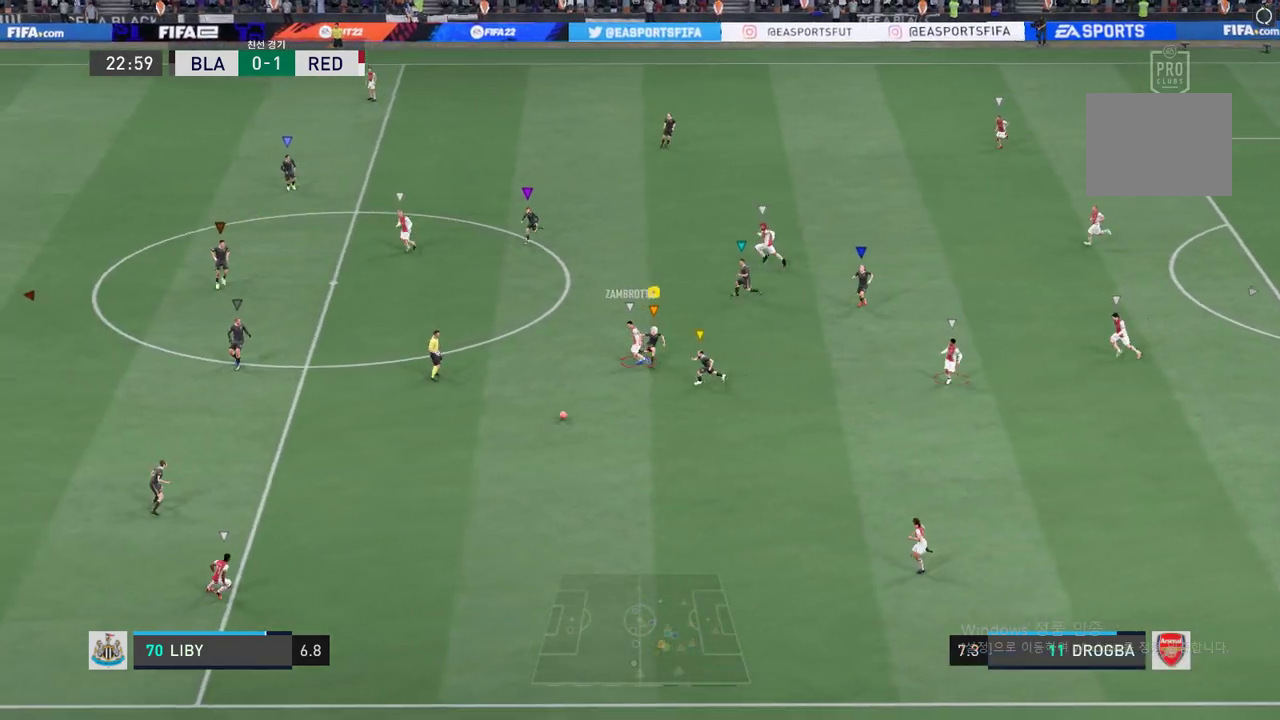
{"buttons": ["R2"], "events": []}
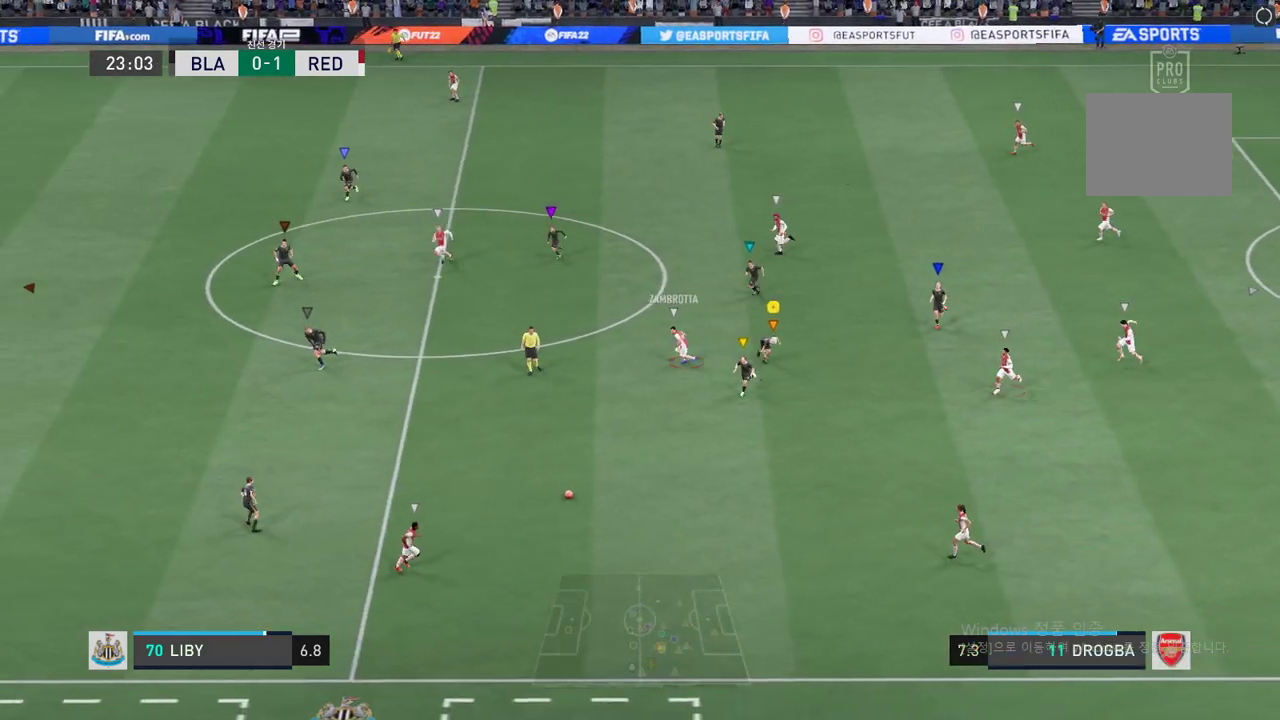
{"buttons": ["R2"], "events": []}
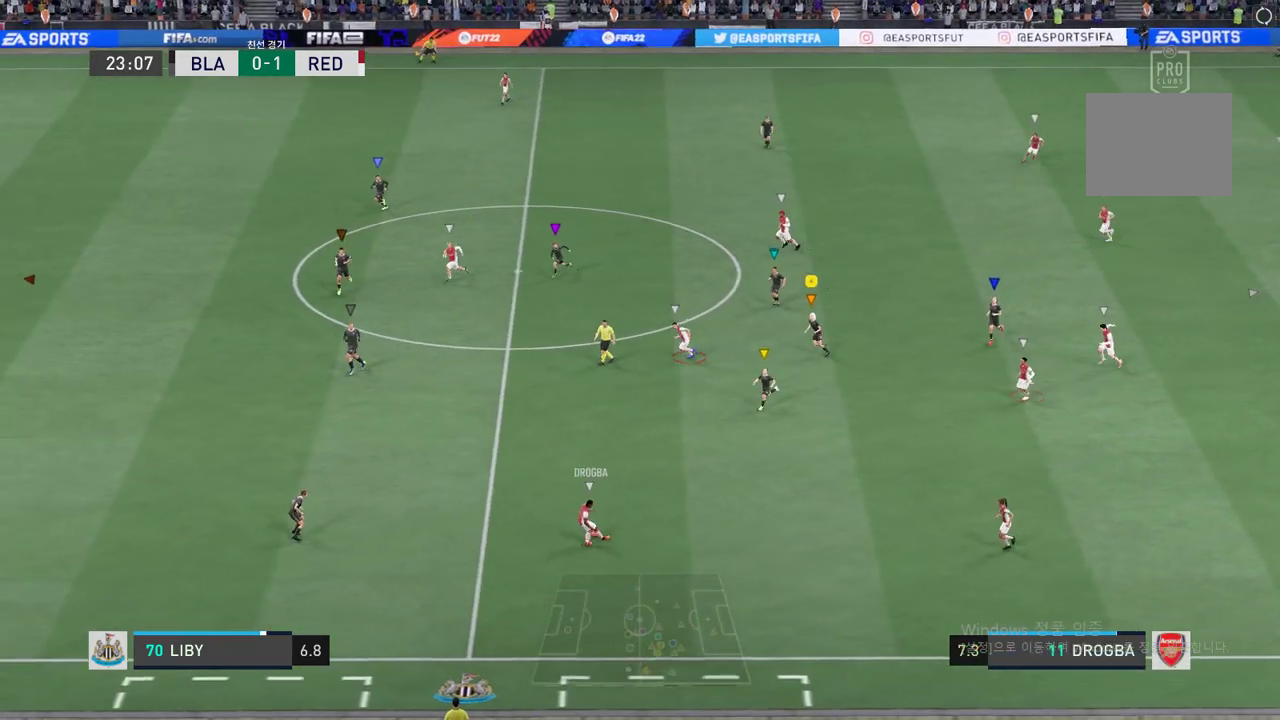
{"buttons": ["R2"], "events": []}
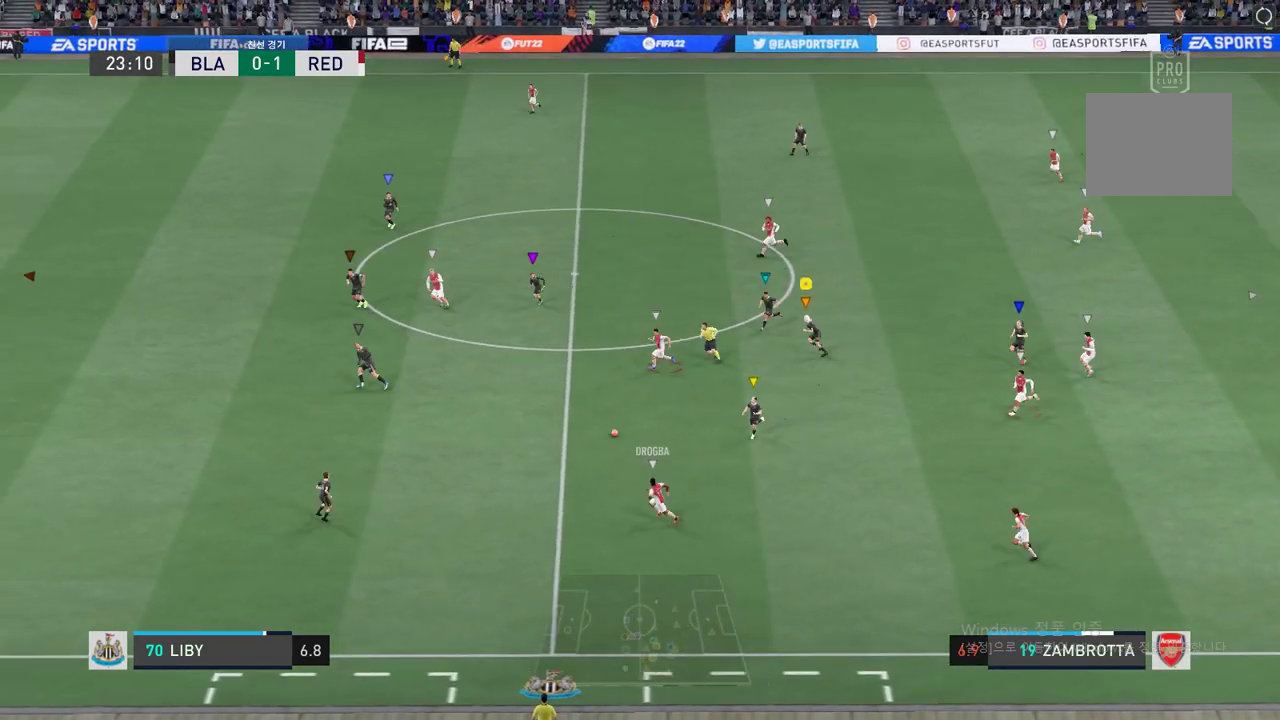
{"buttons": ["R2"], "events": []}
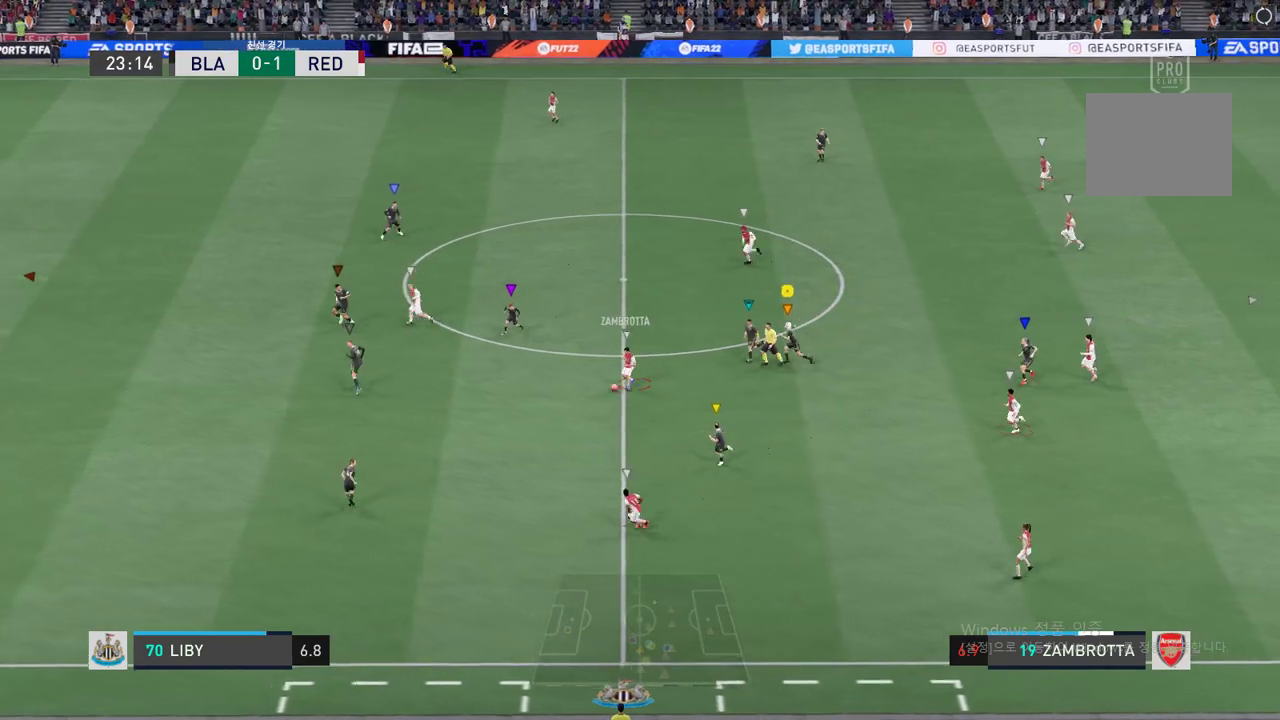
{"buttons": ["R2"], "events": []}
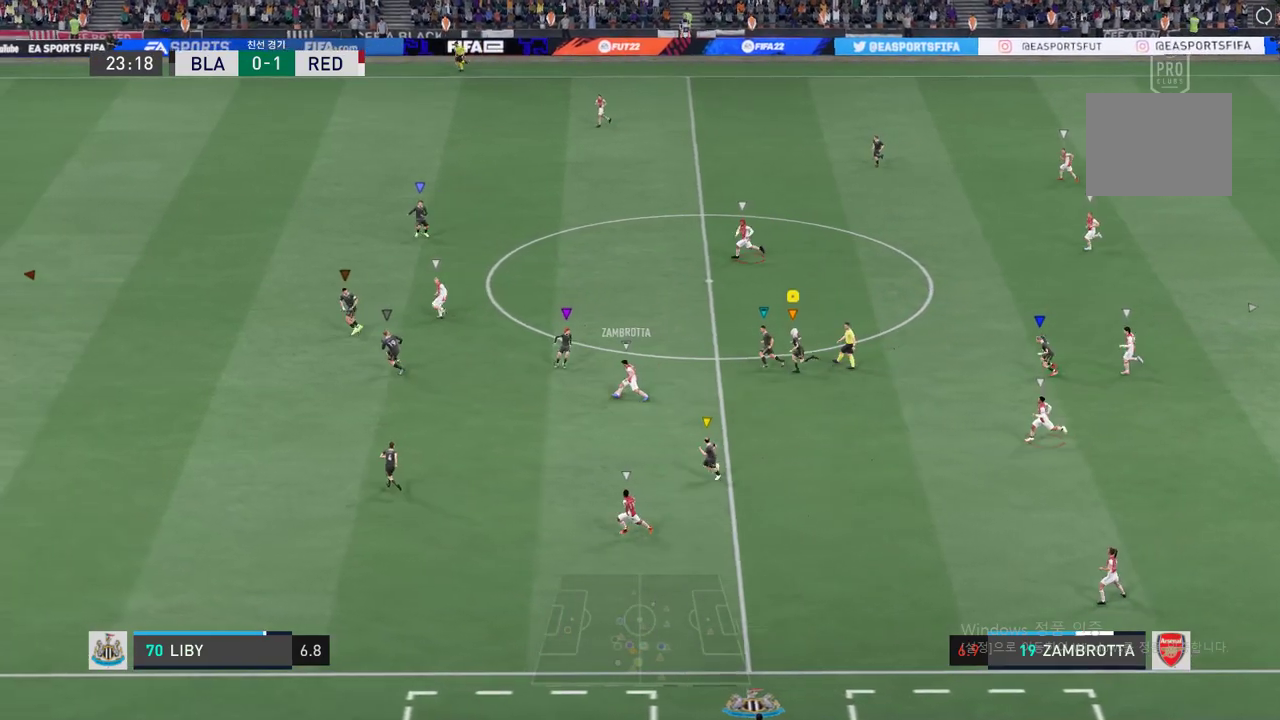
{"buttons": ["R2"], "events": []}
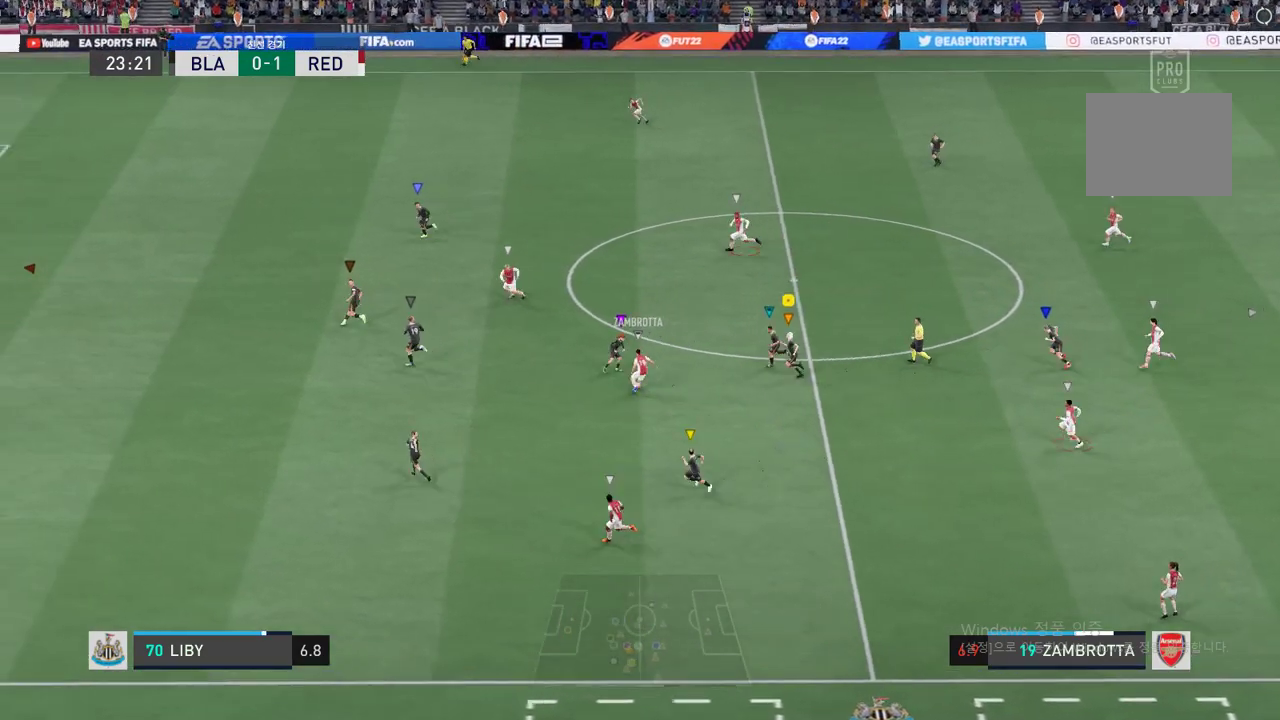
{"buttons": ["R2"], "events": []}
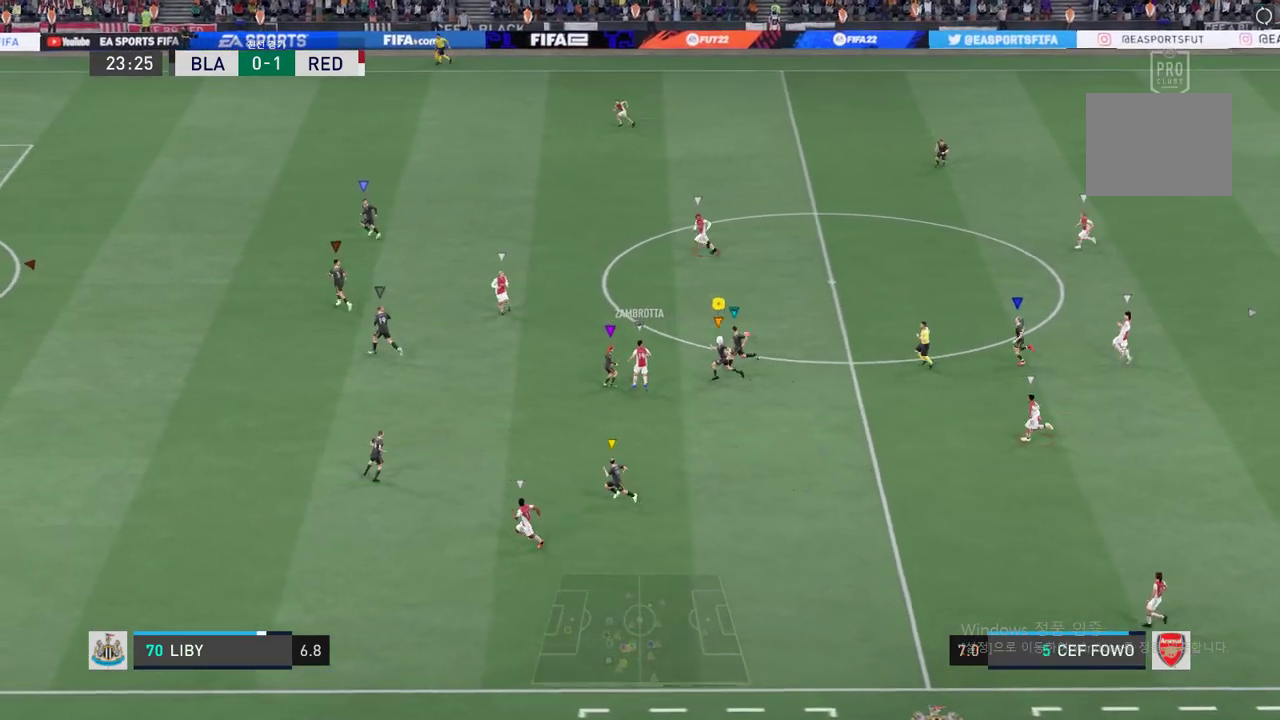
{"buttons": [], "events": [[484, "R2", "up"]]}
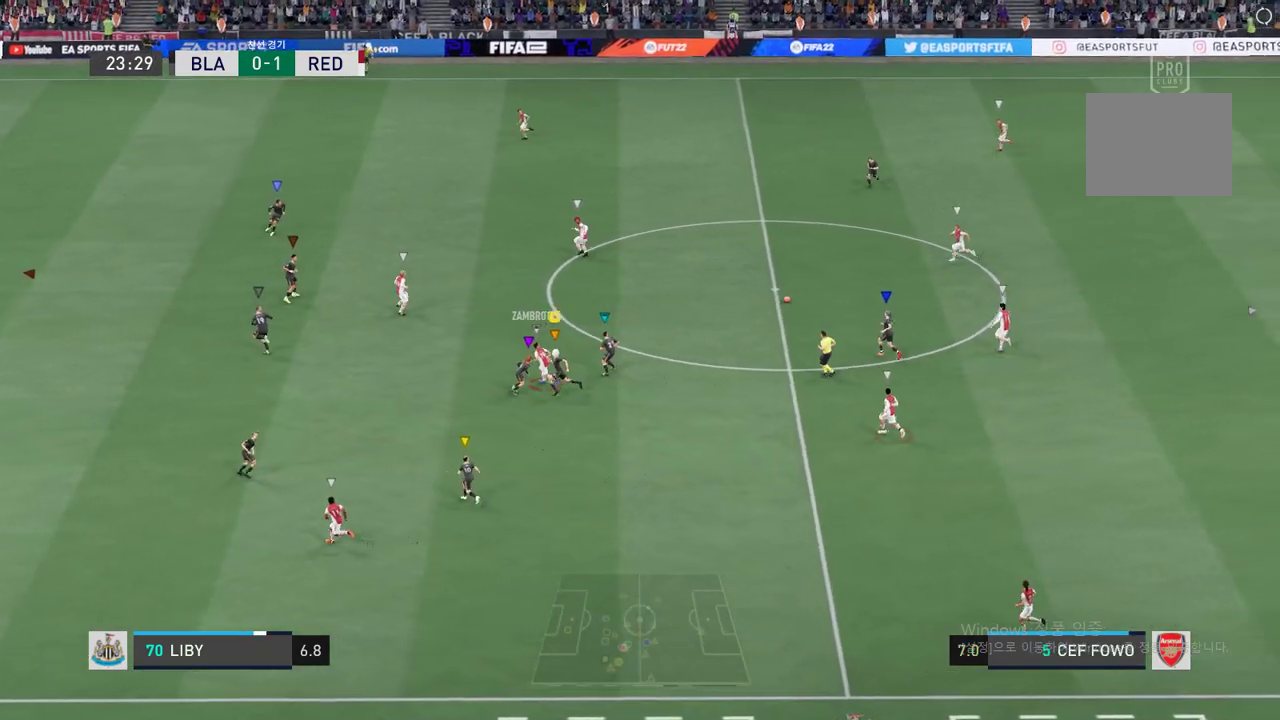
{"buttons": [], "events": []}
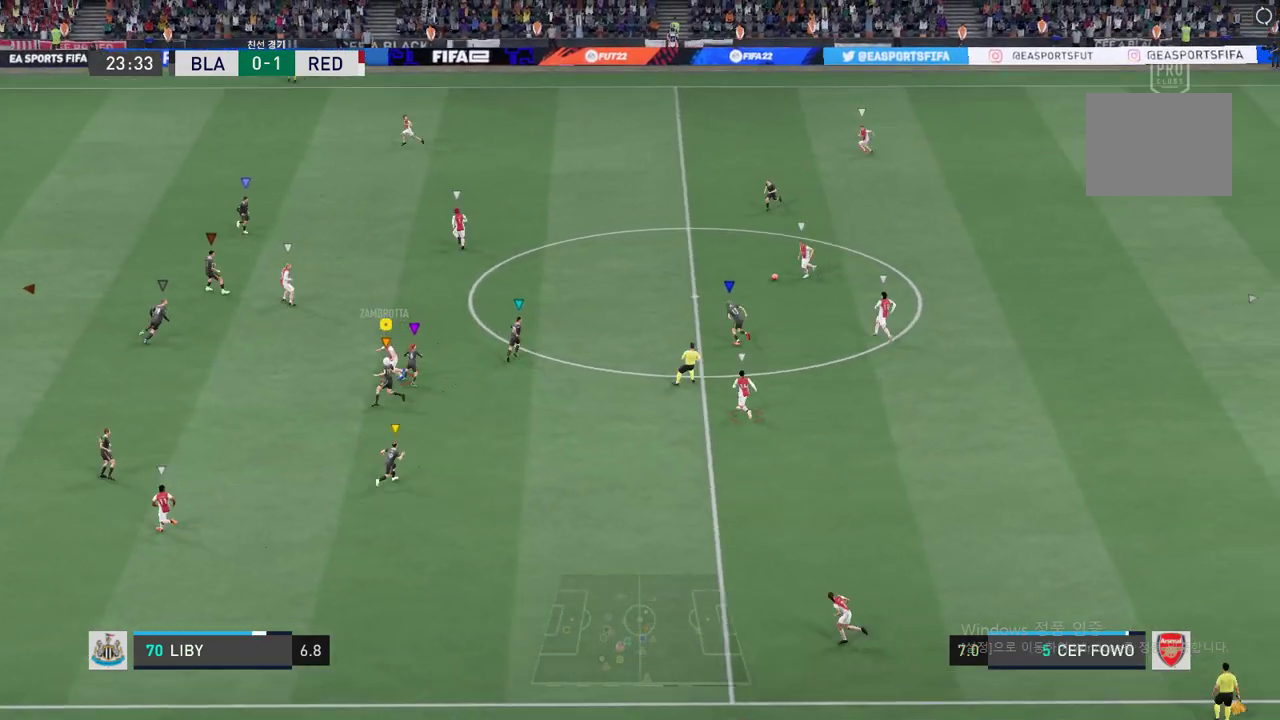
{"buttons": [], "events": []}
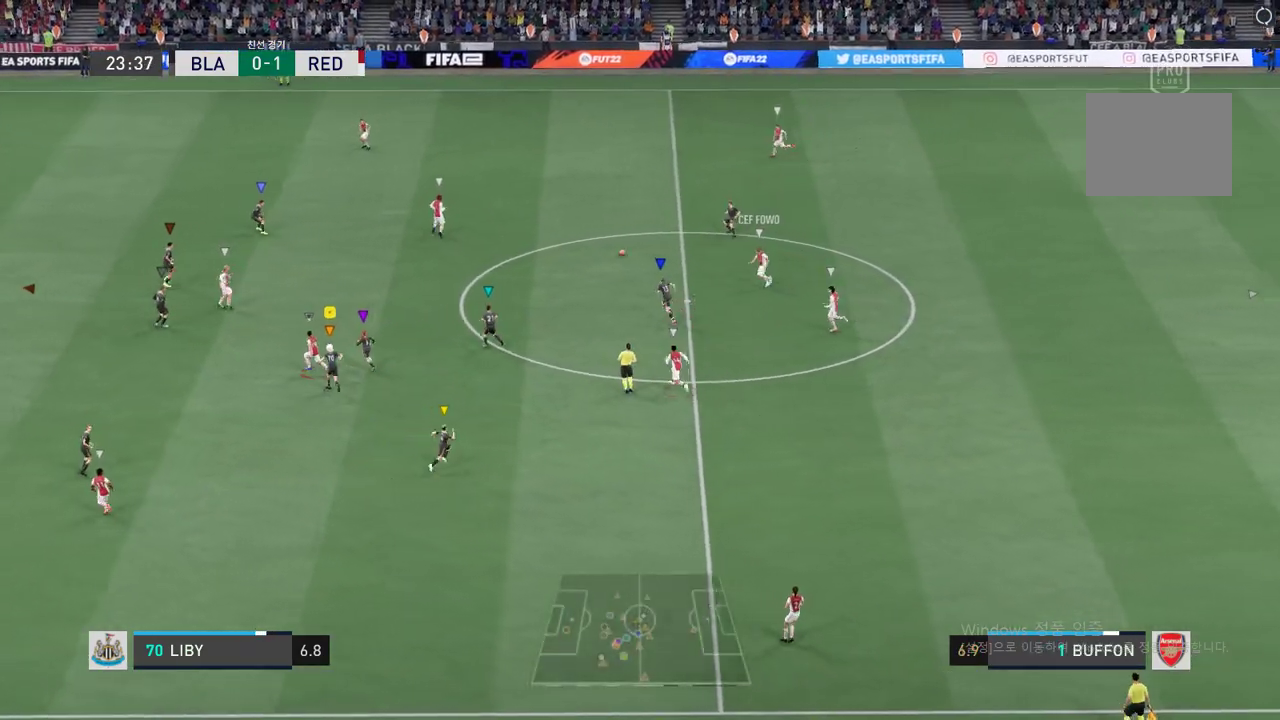
{"buttons": [], "events": []}
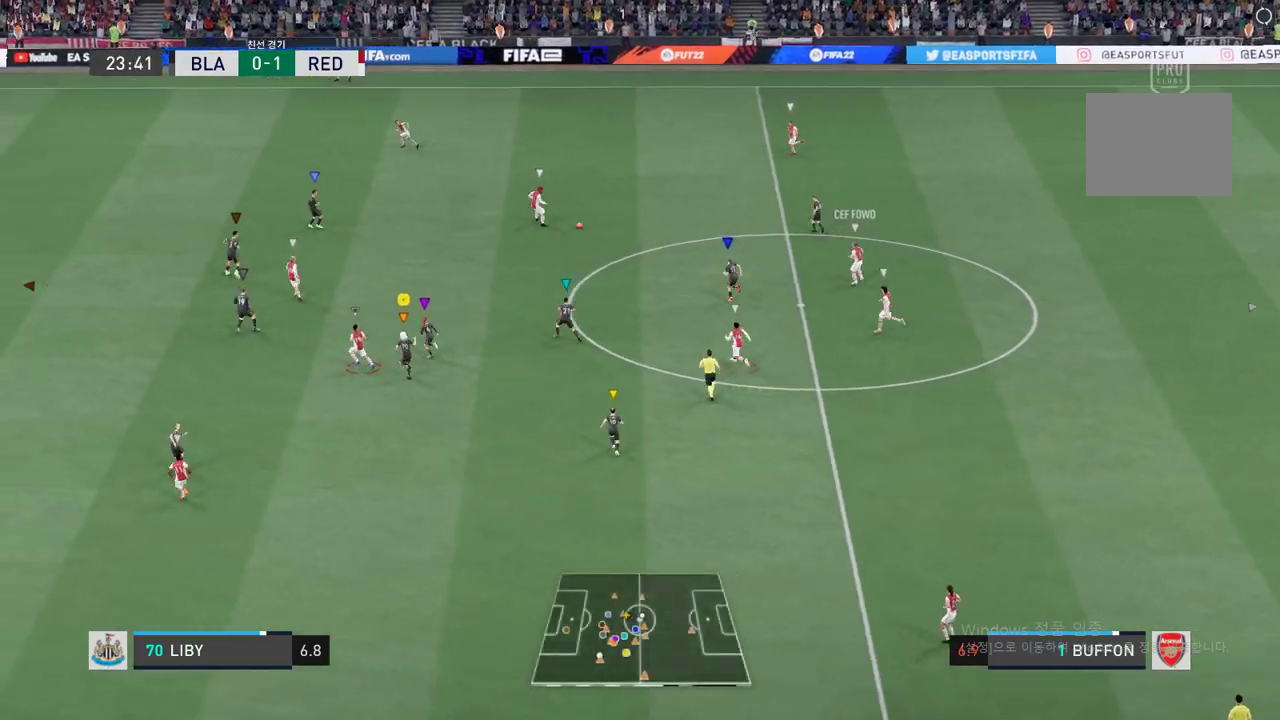
{"buttons": ["R2"], "events": [[484, "R2", "down"]]}
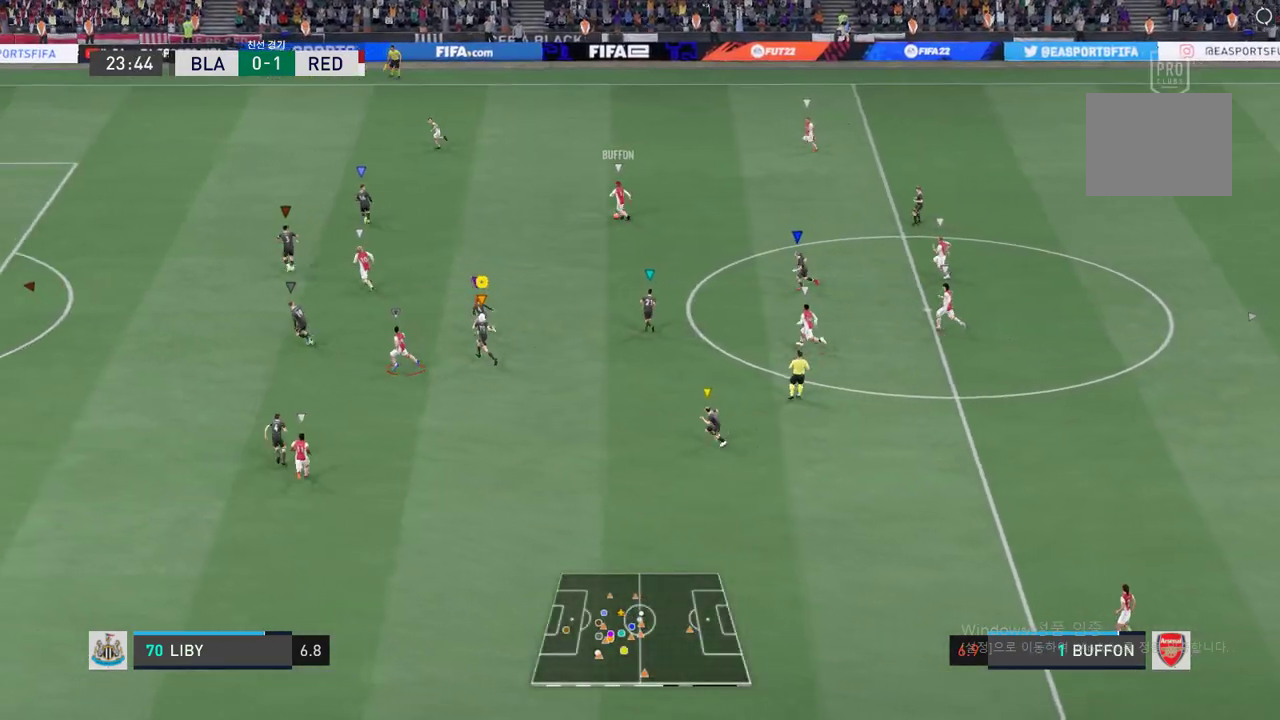
{"buttons": ["R2"], "events": []}
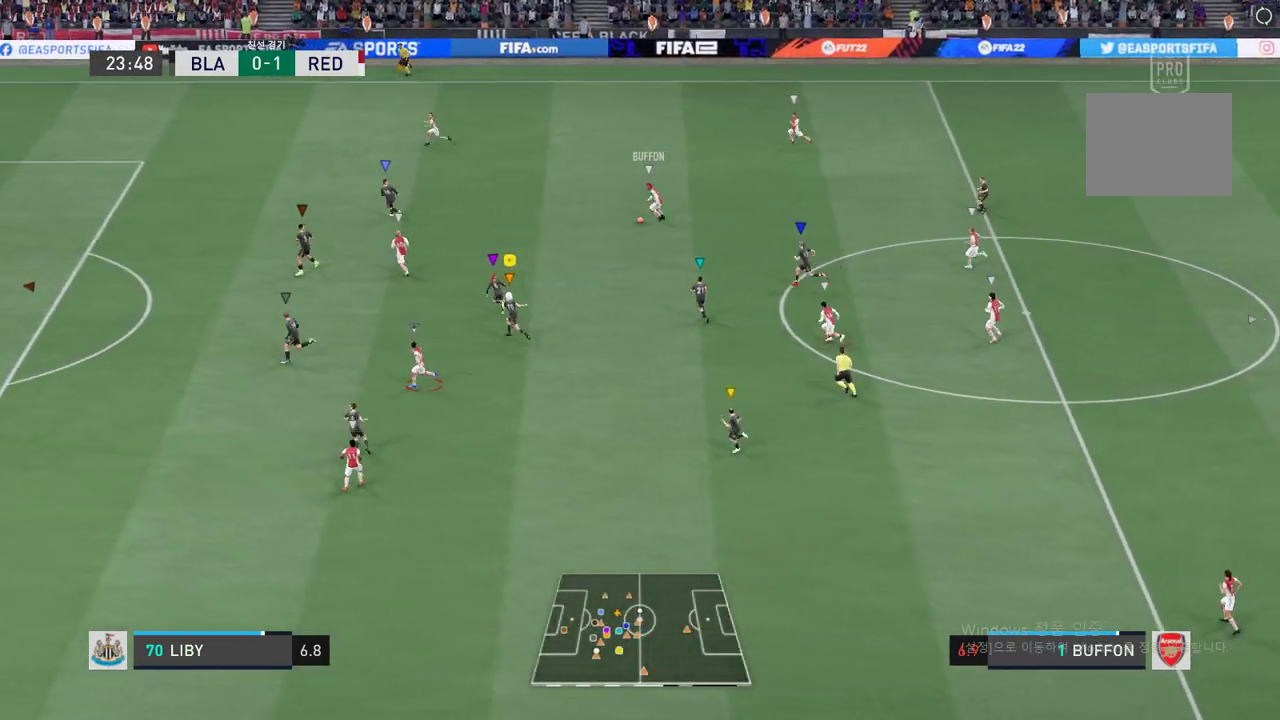
{"buttons": [], "events": [[501, "R2", "up"]]}
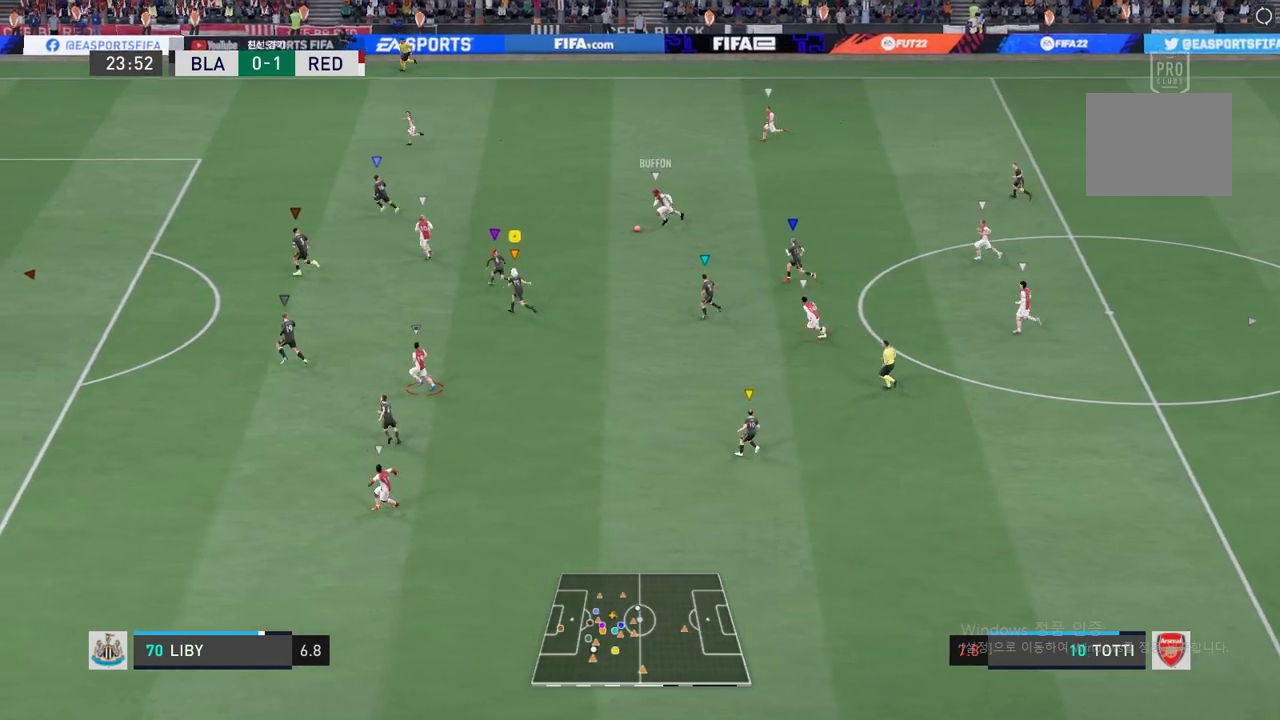
{"buttons": [], "events": []}
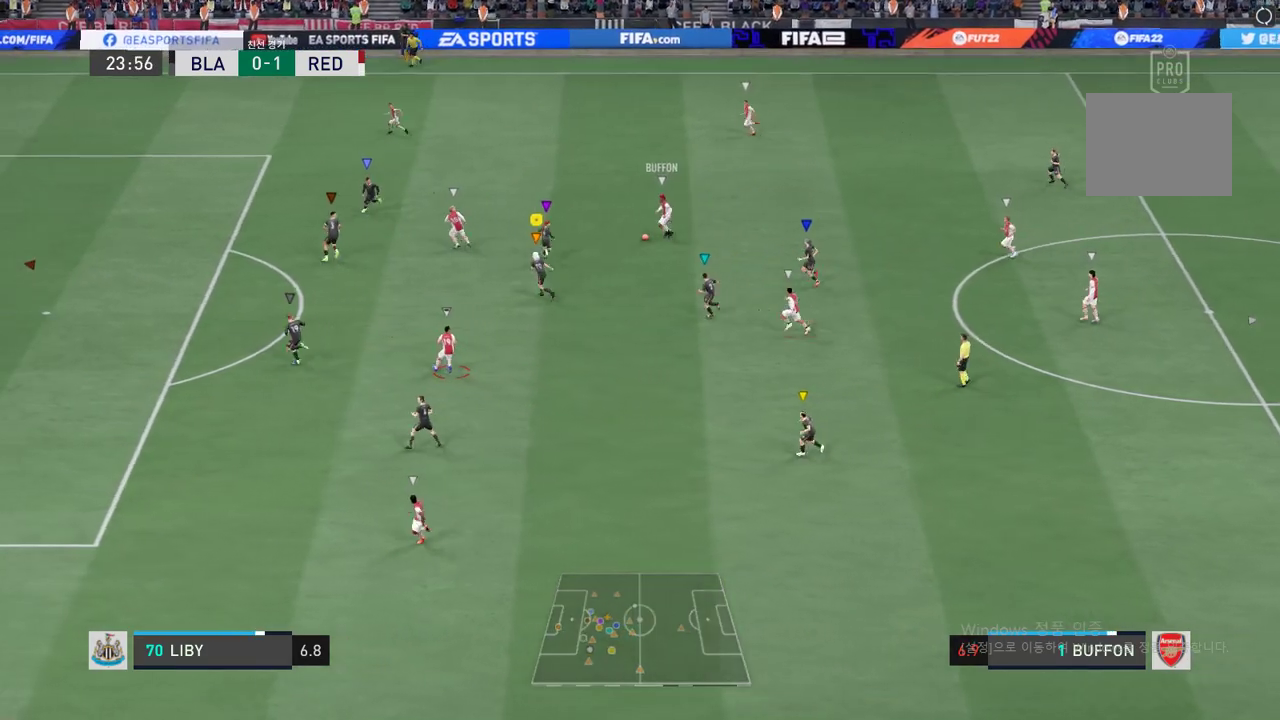
{"buttons": ["L2"], "events": [[234, "L2", "down"]]}
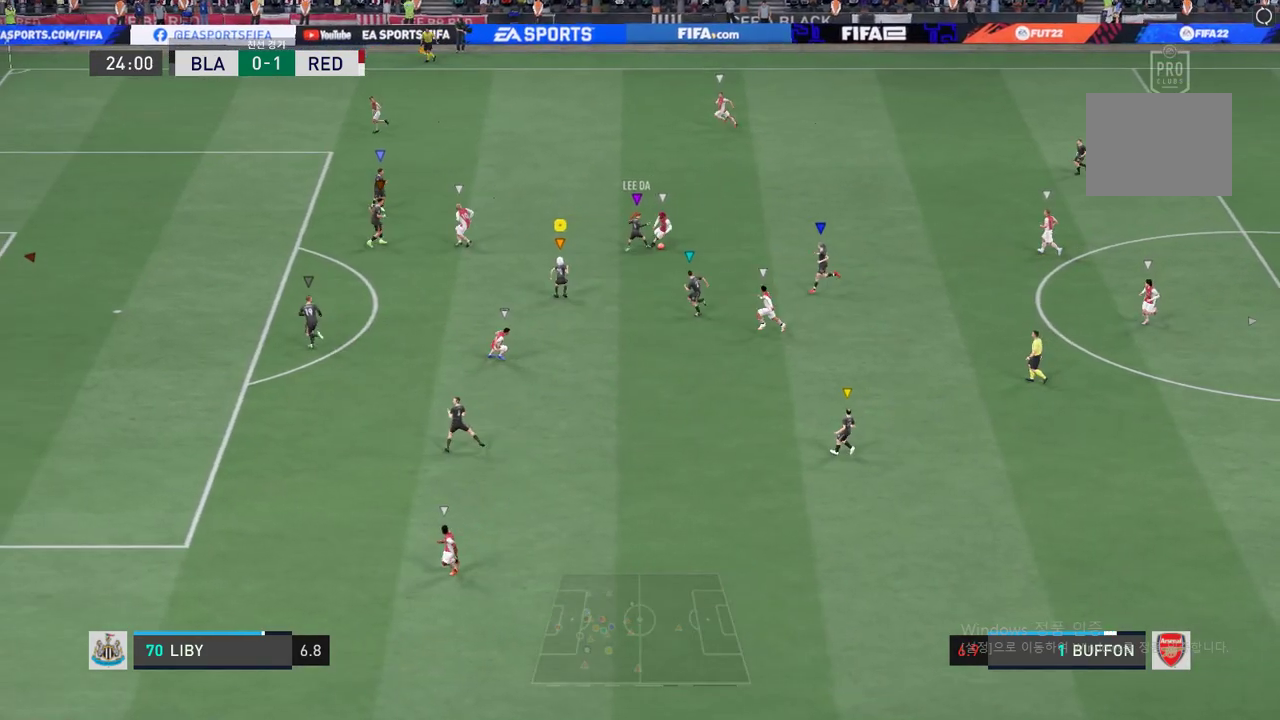
{"buttons": ["L2"], "events": []}
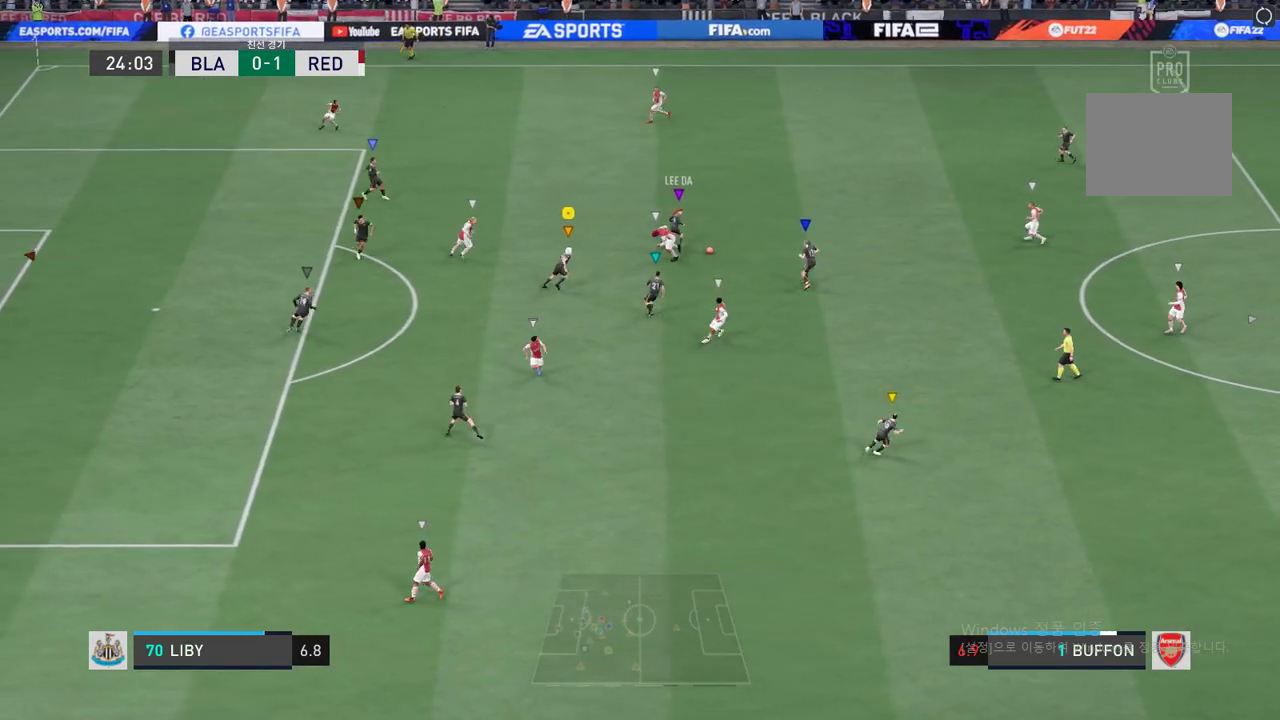
{"buttons": [], "events": [[501, "L2", "up"]]}